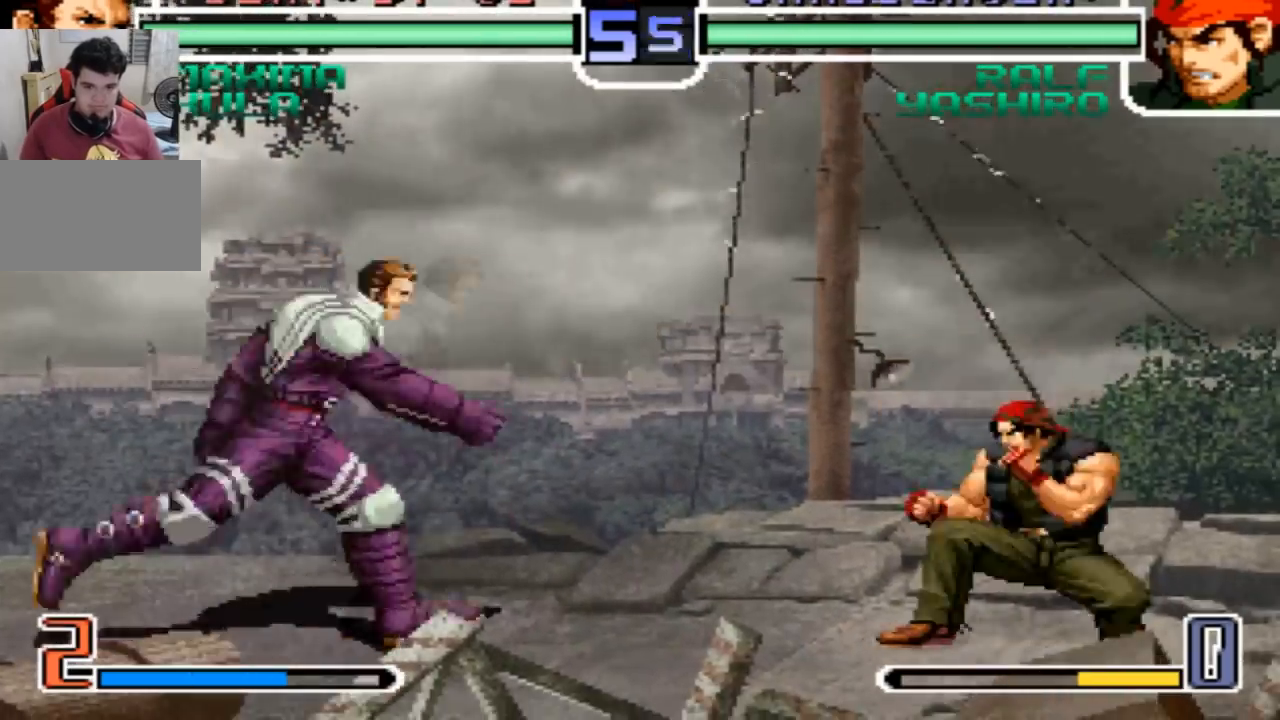
Gameplay with a controller (arcade stick); each line is a JSON object with the inputs held at the frame after it. "events" lists button and stick changes between this image and that frame as [ms after this image, input, new state], when the widget could be followed in between. Not read: L3 R3.
{"buttons": [], "left_stick": "center", "events": [[33, "left_stick", "left"], [133, "SQUARE", "down"], [200, "left_stick", "center"], [300, "SQUARE", "up"]]}
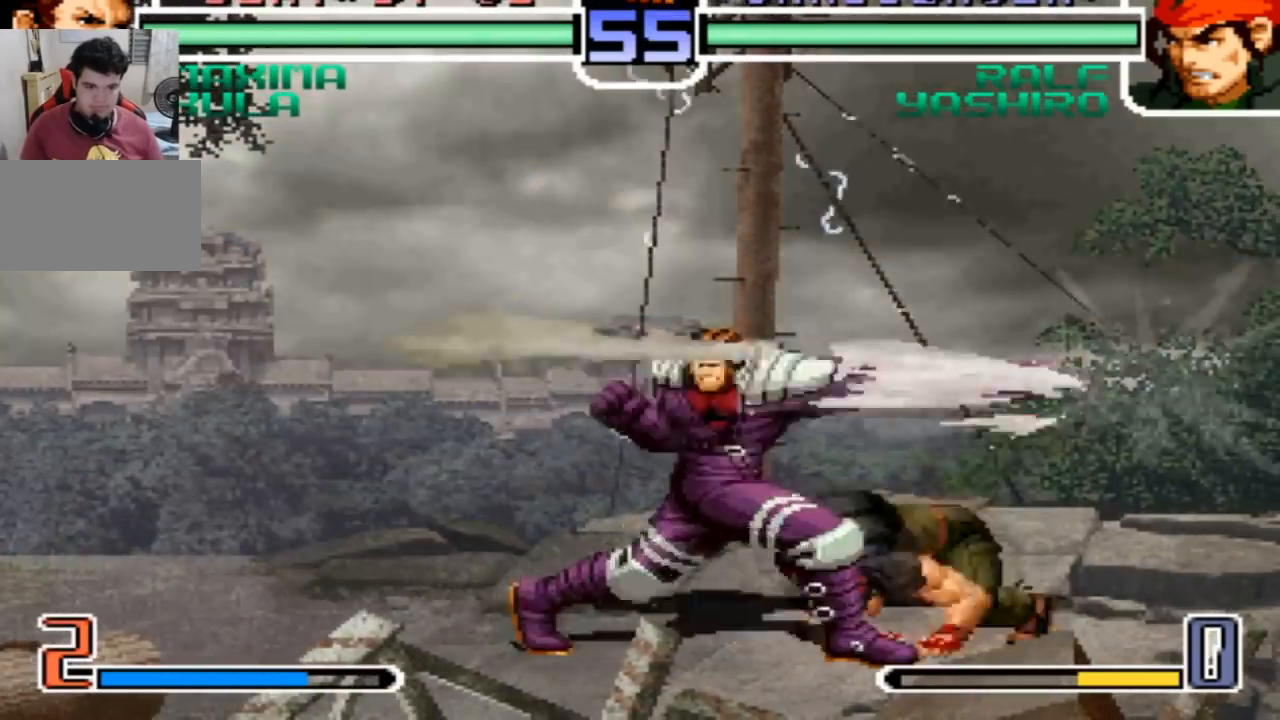
{"buttons": [], "left_stick": "left", "events": [[467, "left_stick", "left"]]}
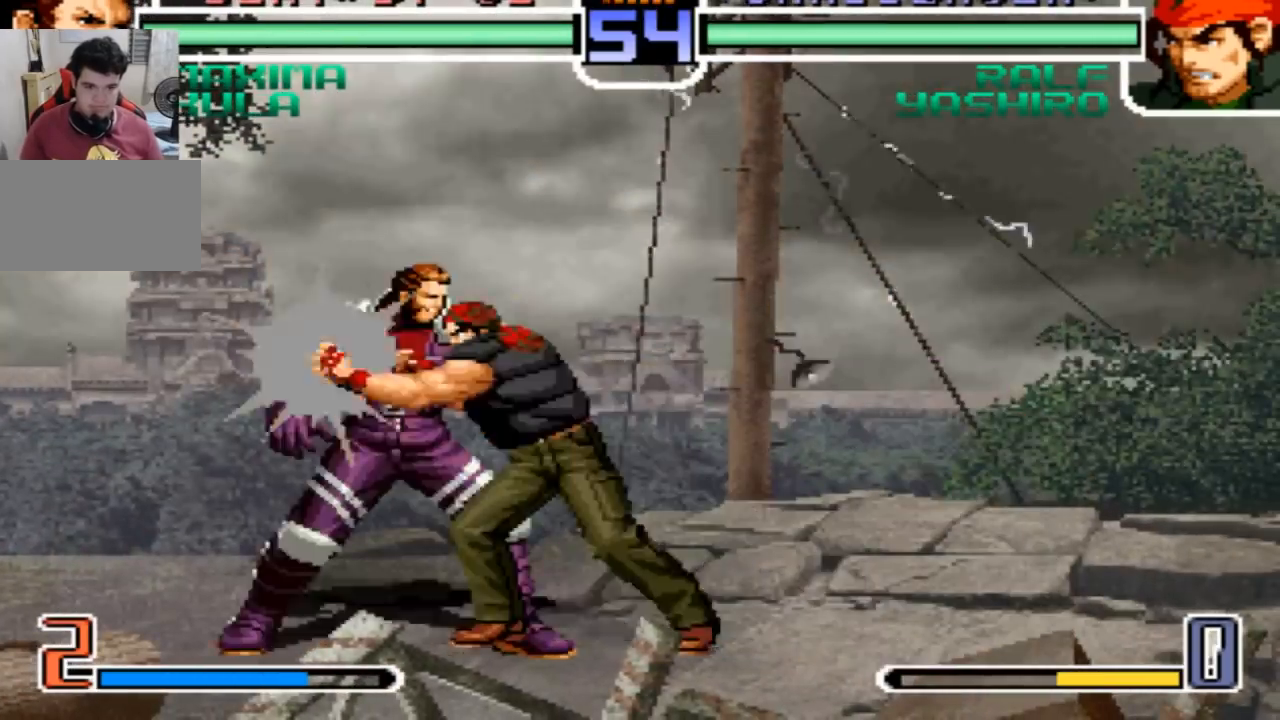
{"buttons": [], "left_stick": "down-left"}
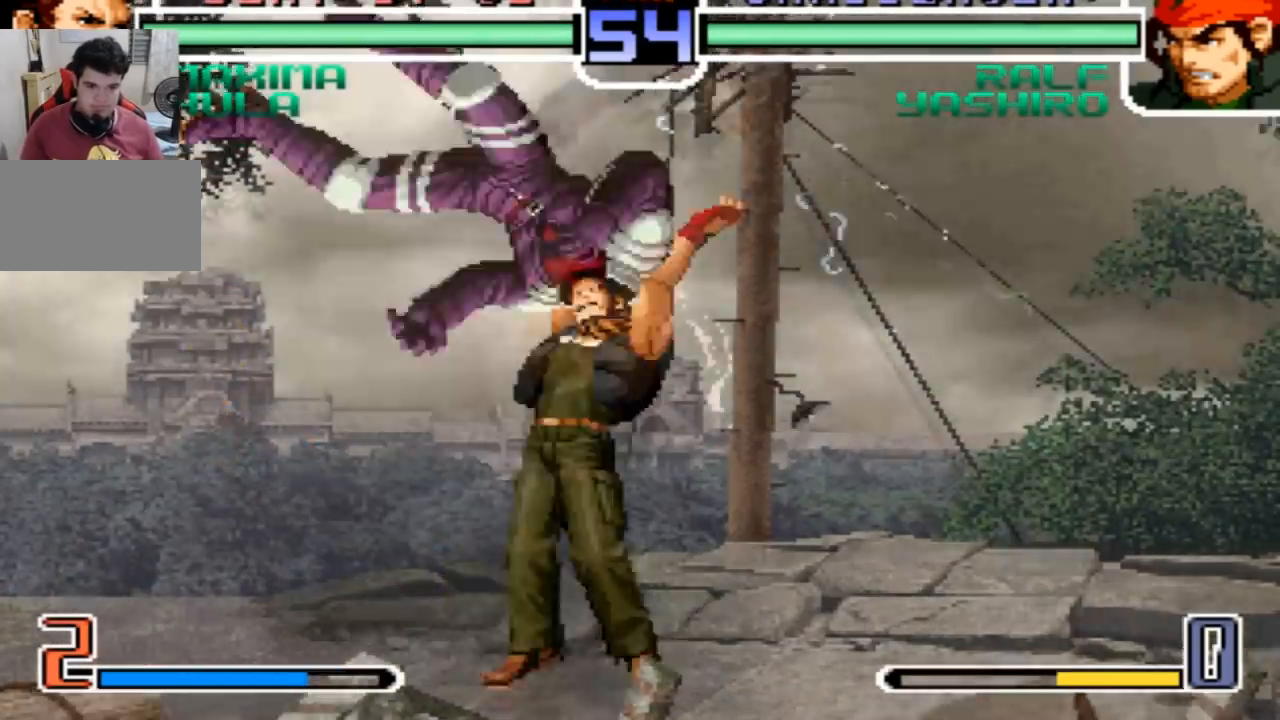
{"buttons": ["CROSS", "SQUARE"], "left_stick": "center", "events": [[300, "CROSS", "down"], [300, "SQUARE", "down"], [334, "left_stick", "center"], [367, "CROSS", "up"], [367, "SQUARE", "up"], [501, "CROSS", "down"], [501, "SQUARE", "down"]]}
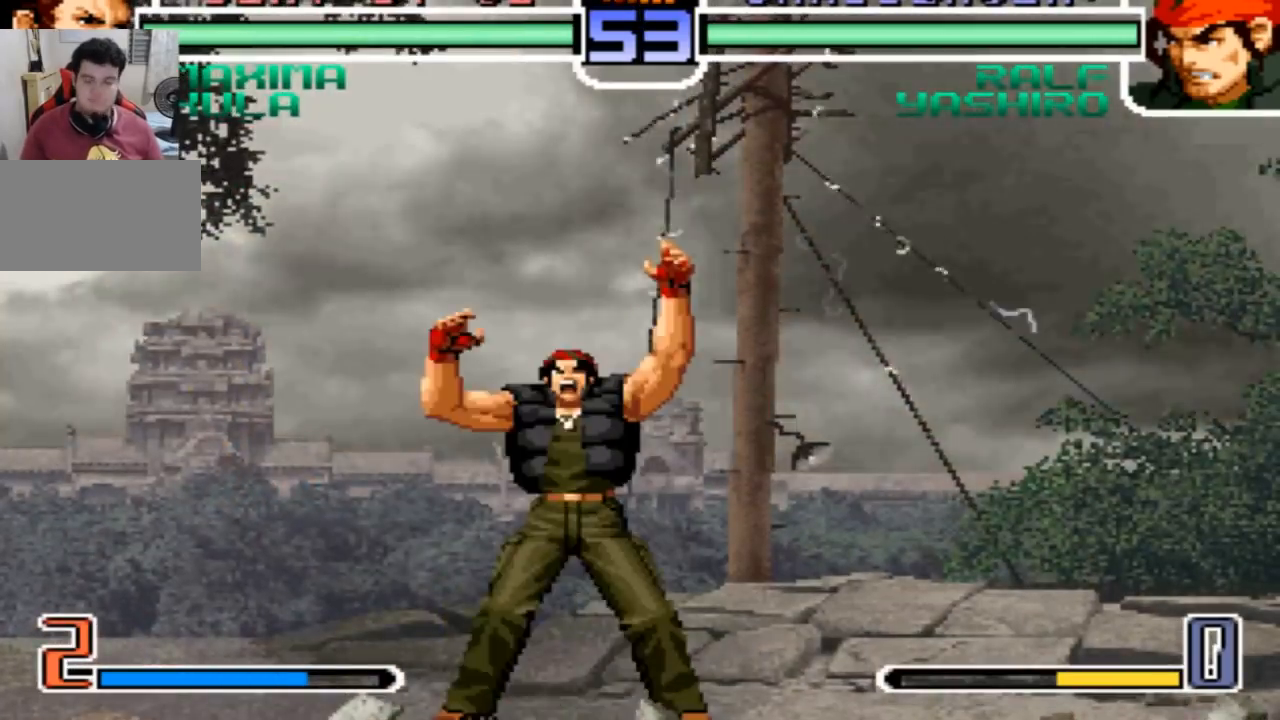
{"buttons": ["SQUARE"], "left_stick": "center", "events": [[100, "CROSS", "up"], [100, "SQUARE", "up"], [167, "CROSS", "down"], [167, "SQUARE", "down"], [333, "CROSS", "up"], [333, "SQUARE", "up"], [433, "SQUARE", "down"]]}
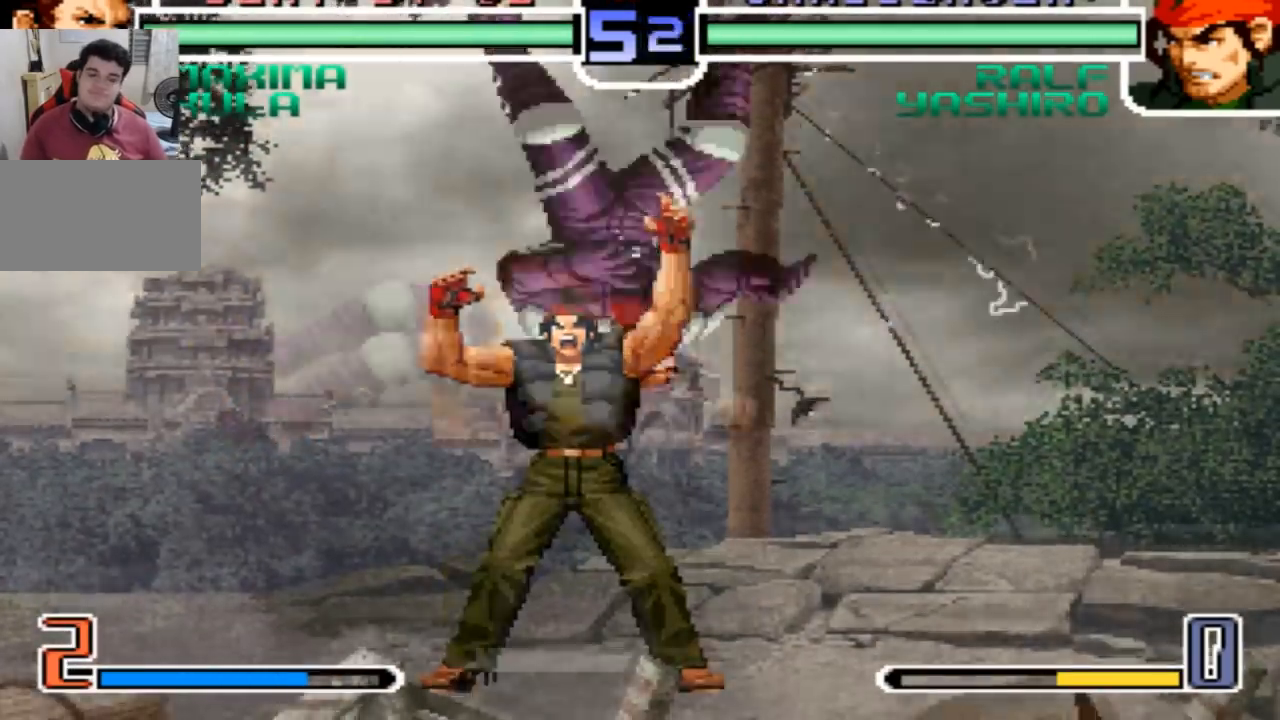
{"buttons": [], "left_stick": "center", "events": [[34, "SQUARE", "up"], [167, "SQUARE", "down"], [200, "CROSS", "down"], [467, "SQUARE", "up"], [501, "CROSS", "up"]]}
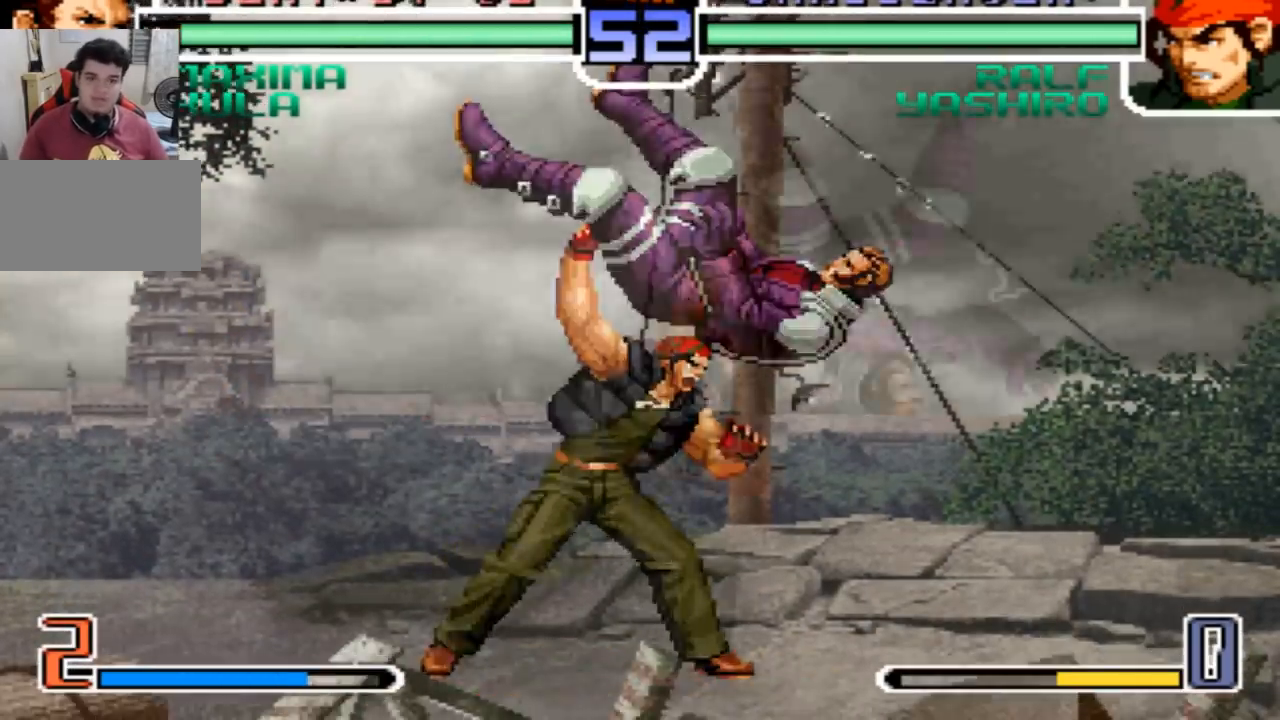
{"buttons": [], "left_stick": "center", "events": []}
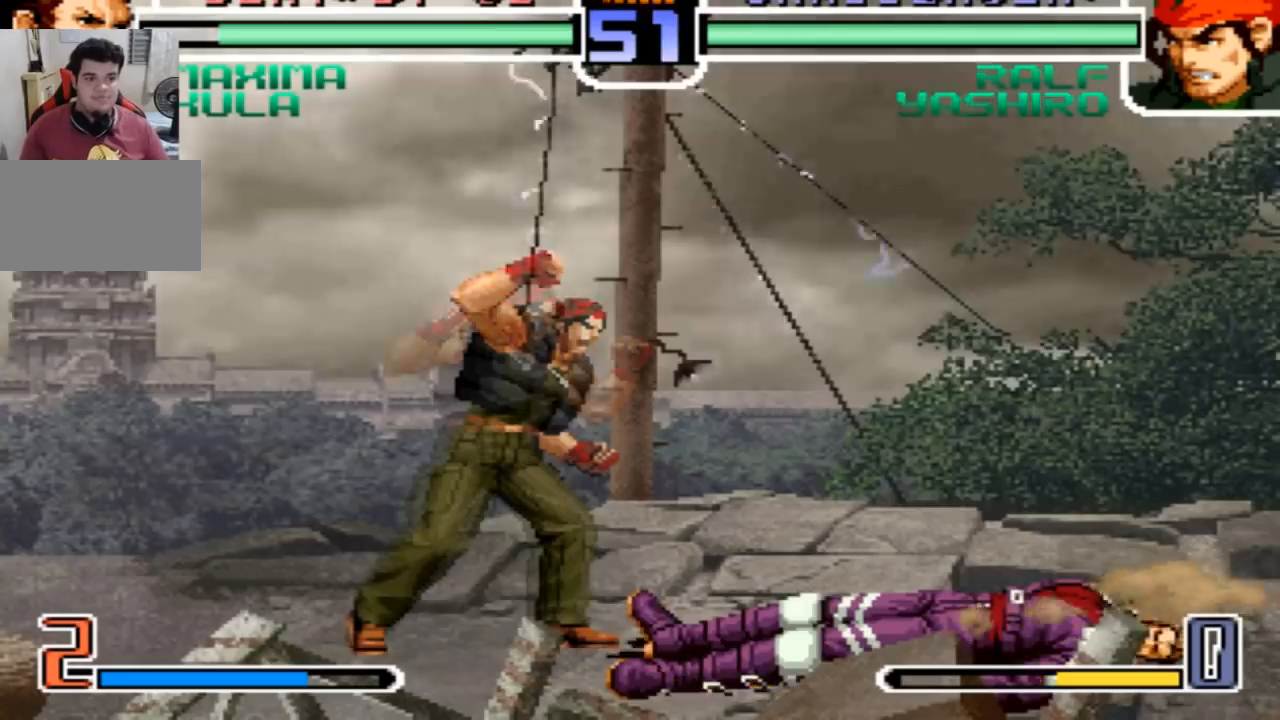
{"buttons": [], "left_stick": "down-right", "events": [[367, "left_stick", "right"], [434, "left_stick", "down-right"]]}